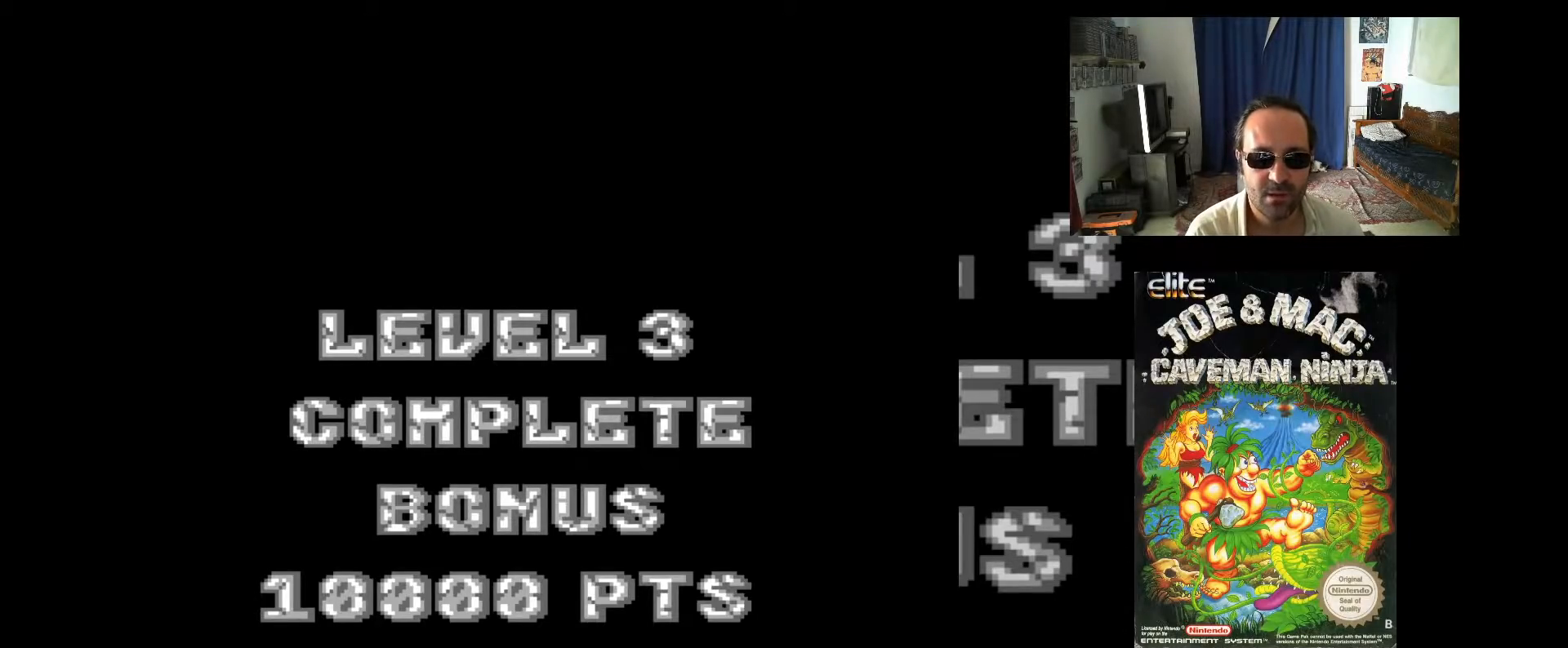
Gameplay with a controller (Xbox layout); each line is a JSON object with the inputs held at the frame after it. "events" lists button and stick changes between this image and that frame as [ms after this image, input, new state], when the widget could be followed in between. Not read: L3 R3 left_stick right_stick.
{"buttons": ["DPAD_RIGHT"], "events": [[33, "START", "down"], [183, "START", "up"], [500, "DPAD_RIGHT", "down"]]}
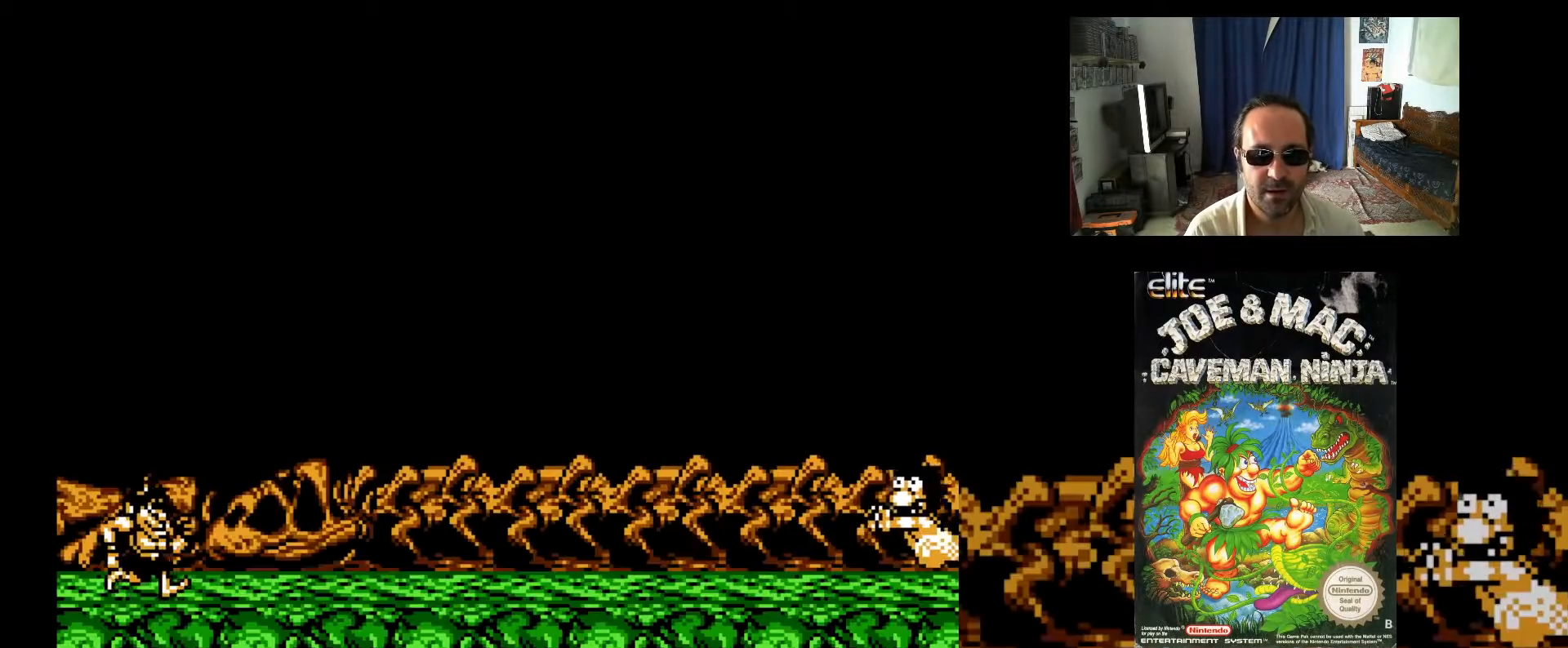
{"buttons": ["DPAD_RIGHT"], "events": [[317, "X", "down"], [400, "X", "up"]]}
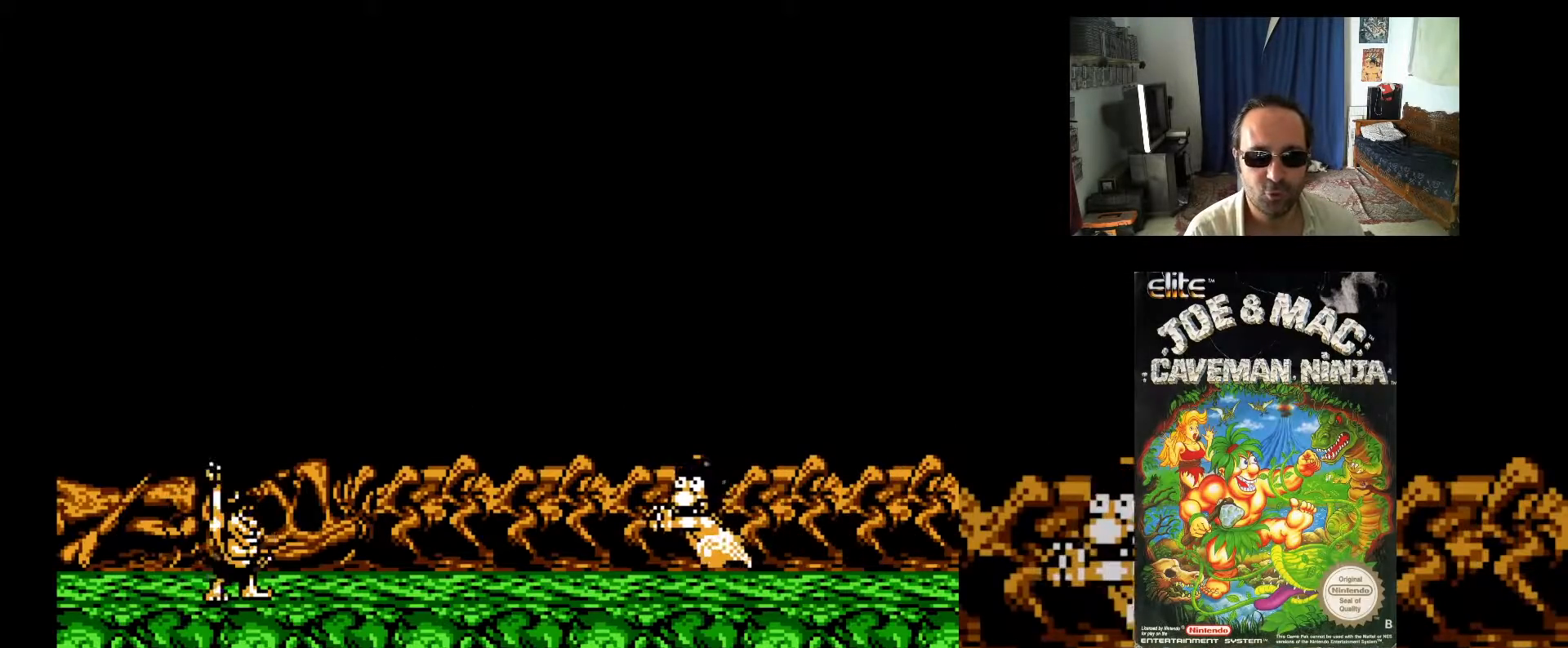
{"buttons": ["A", "DPAD_UP"], "events": [[100, "X", "down"], [117, "DPAD_RIGHT", "up"], [167, "X", "up"], [450, "DPAD_UP", "down"], [500, "A", "down"]]}
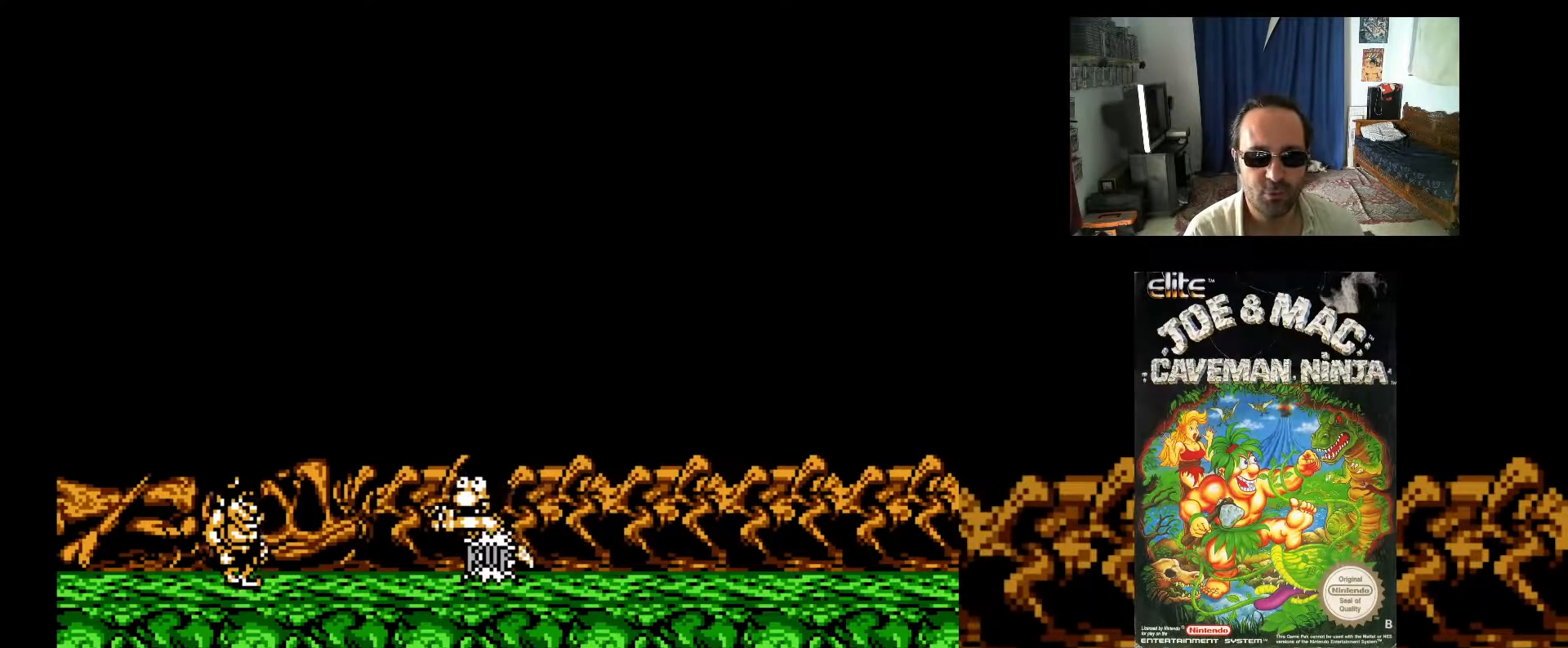
{"buttons": ["DPAD_RIGHT"], "events": [[117, "DPAD_RIGHT", "down"], [133, "A", "up"], [200, "DPAD_UP", "up"]]}
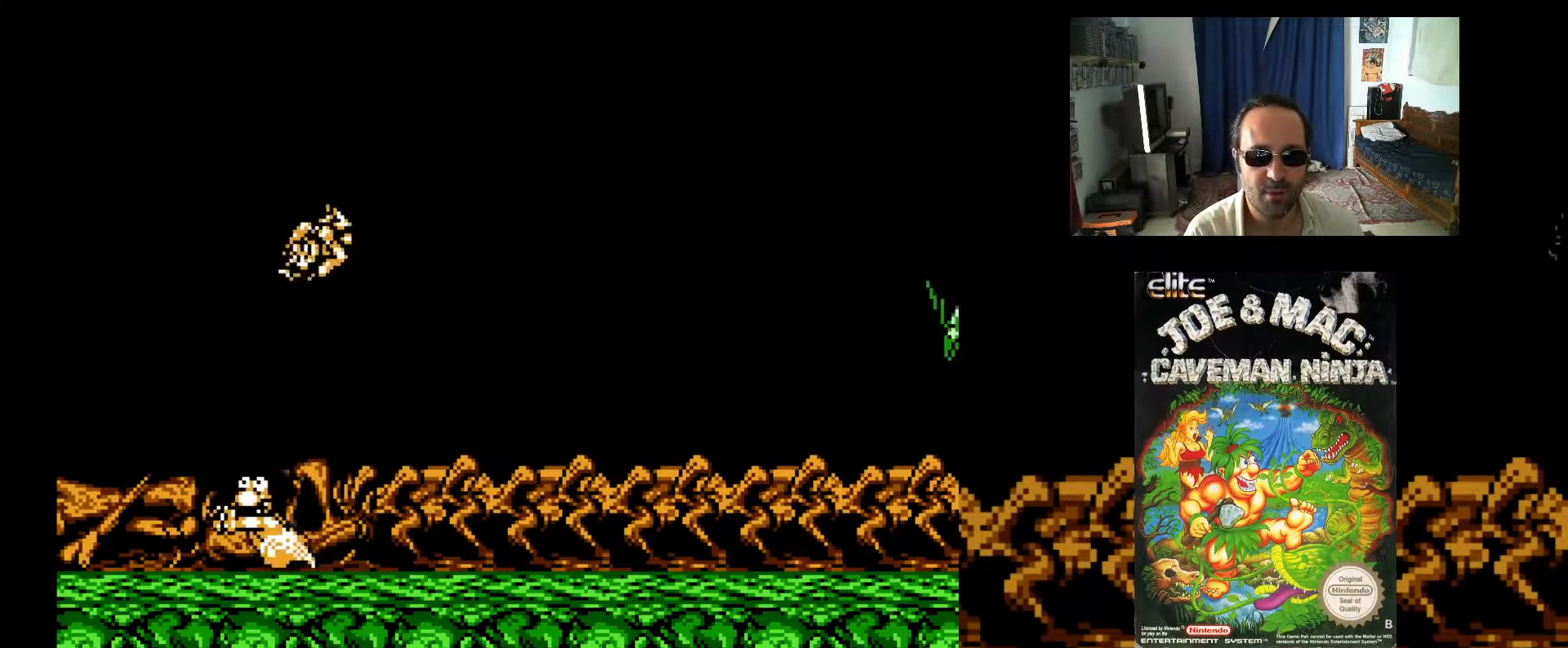
{"buttons": ["DPAD_RIGHT"], "events": [[100, "X", "down"], [183, "X", "up"], [267, "X", "down"], [350, "X", "up"], [433, "X", "down"], [500, "X", "up"]]}
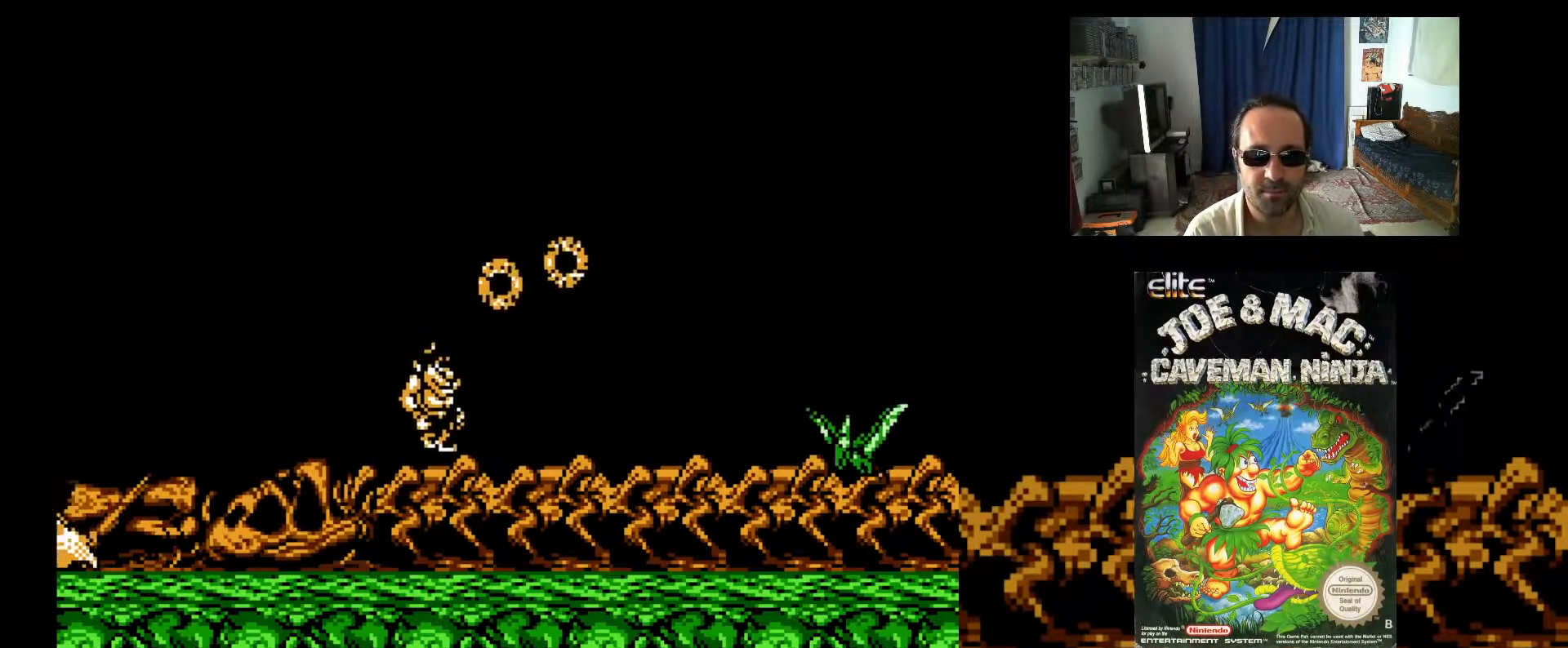
{"buttons": ["DPAD_UP", "DPAD_RIGHT"], "events": [[67, "X", "down"], [133, "DPAD_RIGHT", "up"], [167, "X", "up"], [250, "DPAD_UP", "down"], [267, "DPAD_RIGHT", "down"], [350, "A", "down"], [483, "A", "up"]]}
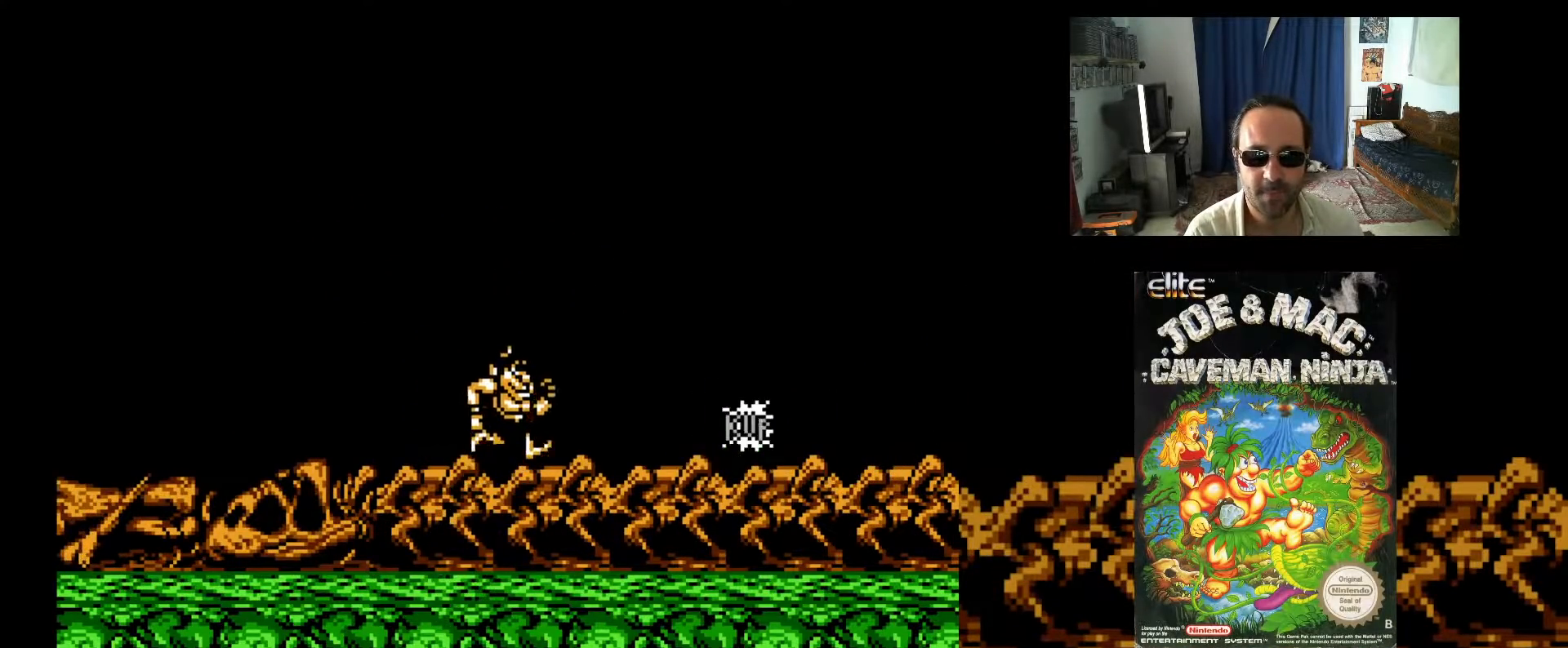
{"buttons": ["DPAD_RIGHT"], "events": [[67, "DPAD_UP", "up"], [150, "X", "down"], [217, "X", "up"], [333, "X", "down"], [417, "X", "up"]]}
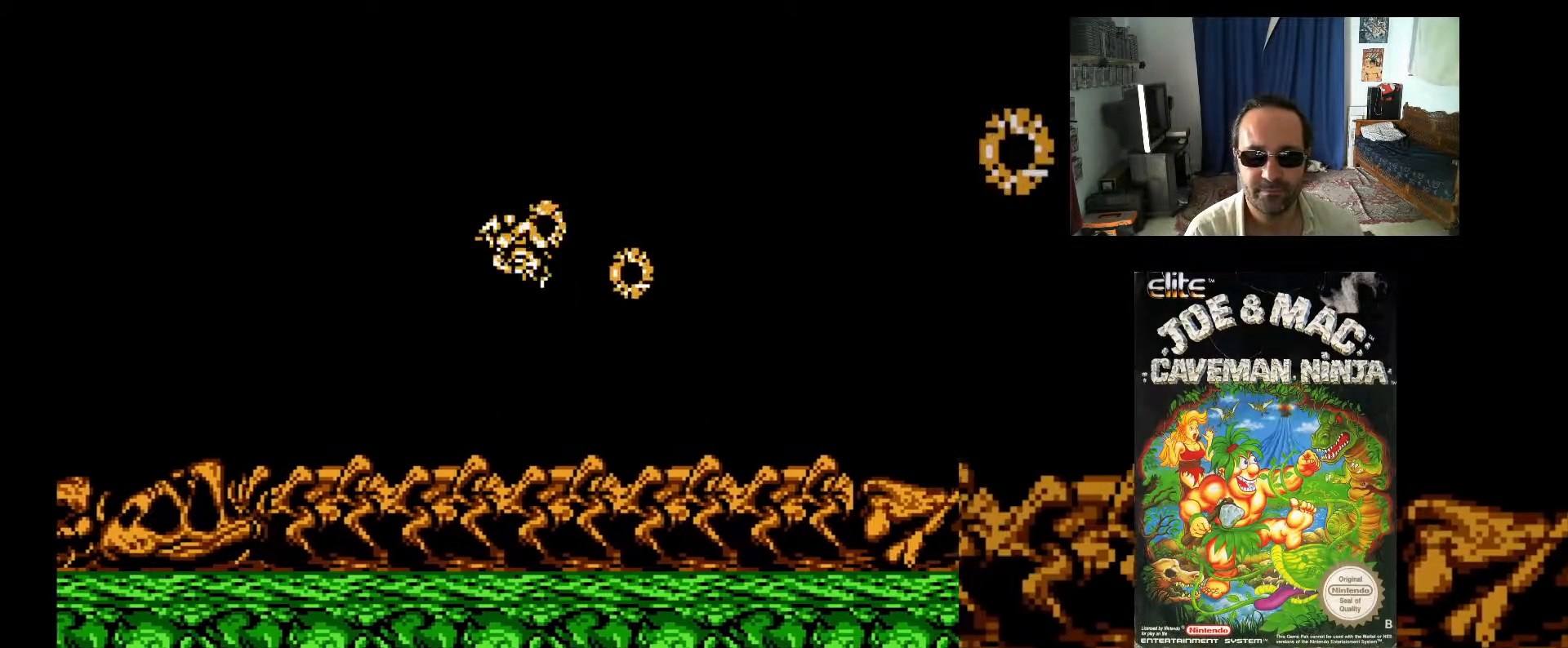
{"buttons": ["DPAD_RIGHT"], "events": [[17, "X", "down"], [117, "X", "up"], [200, "X", "down"], [300, "X", "up"]]}
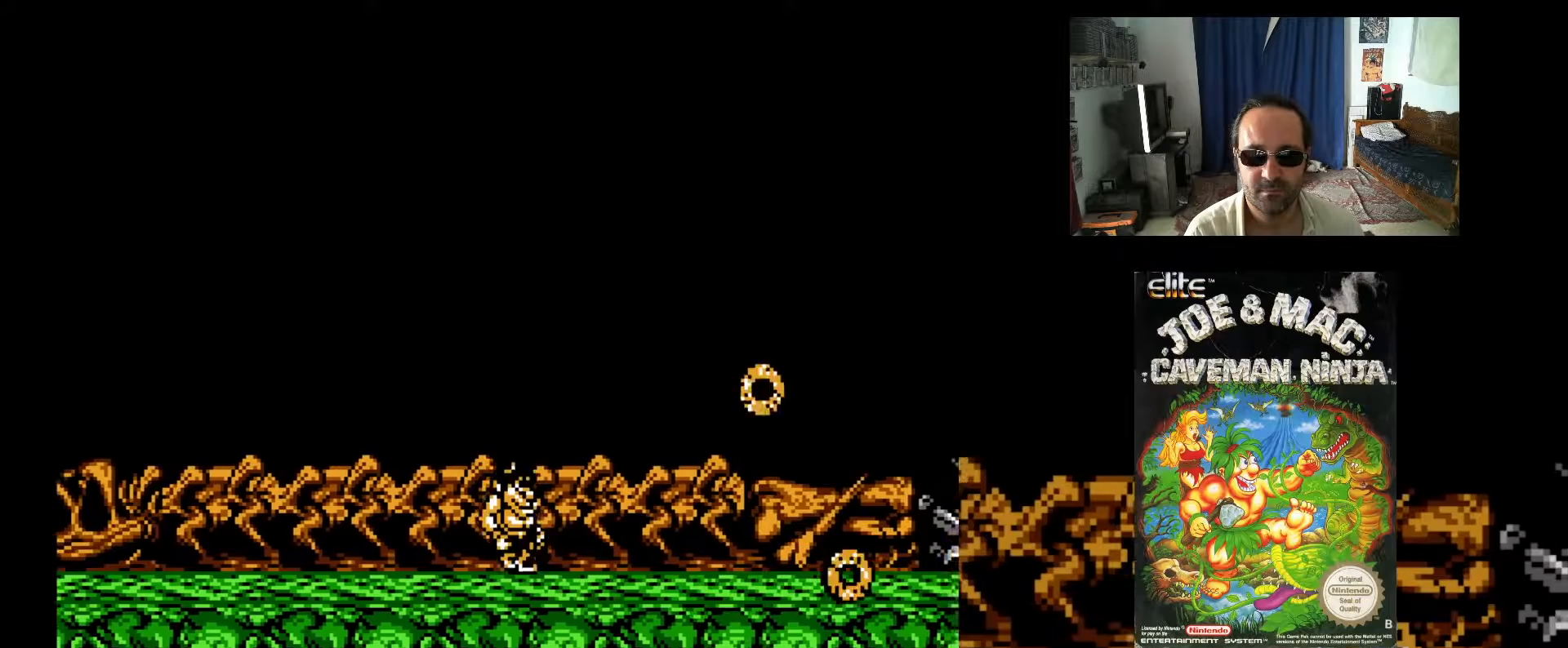
{"buttons": ["DPAD_RIGHT"], "events": []}
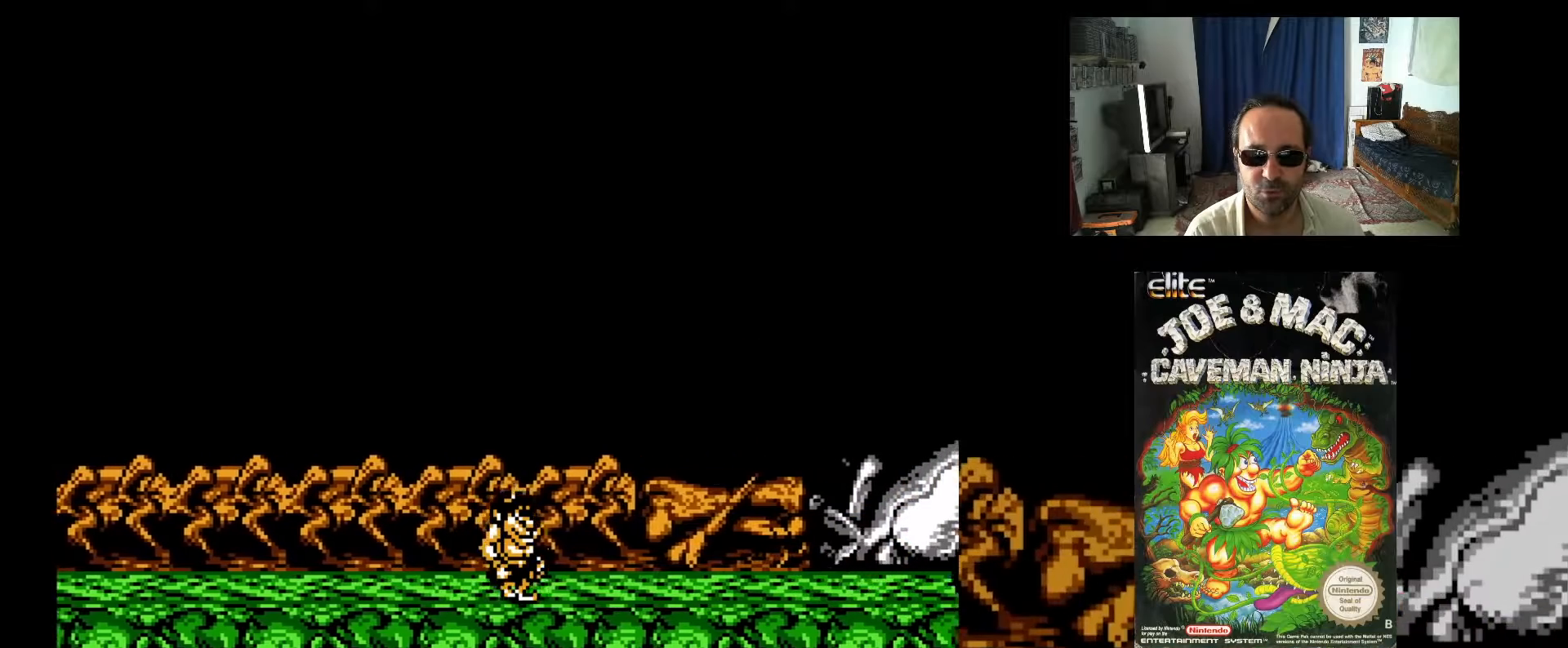
{"buttons": ["DPAD_RIGHT"], "events": []}
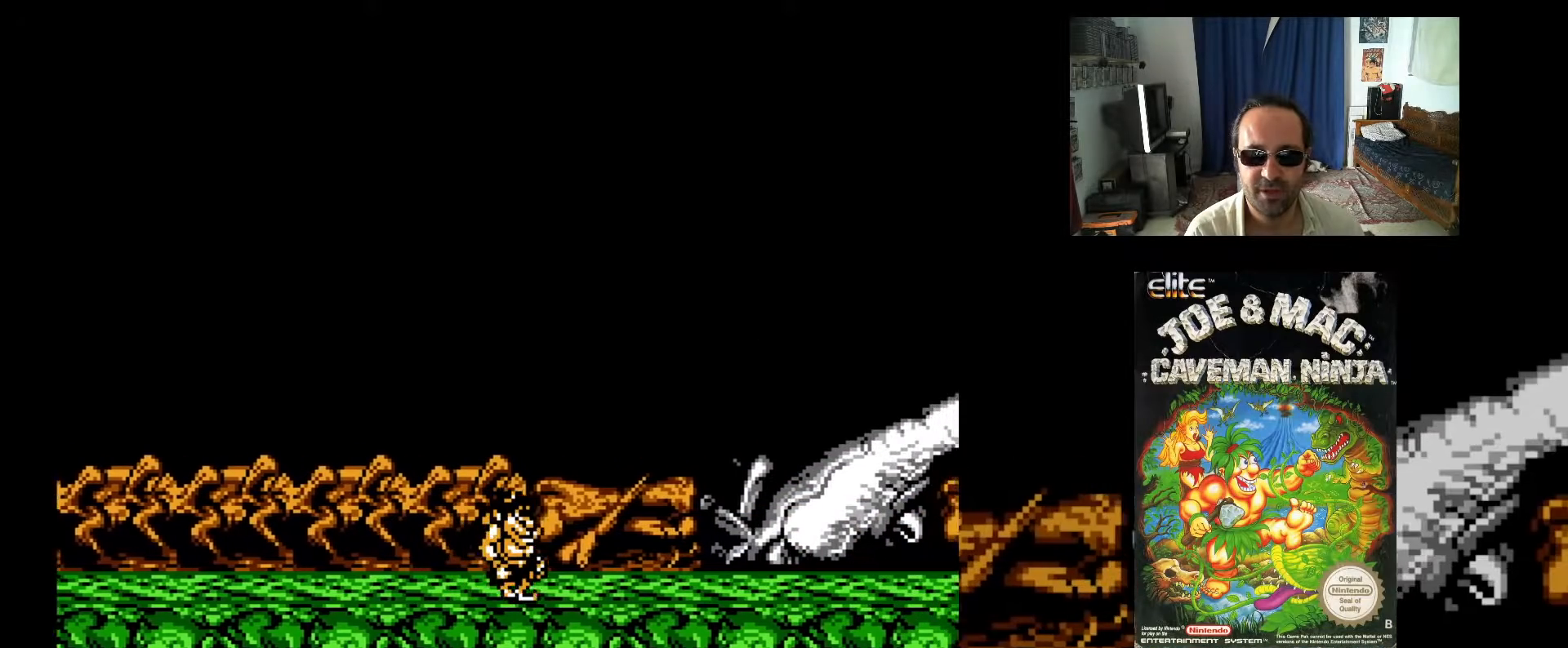
{"buttons": [], "events": [[383, "DPAD_RIGHT", "up"]]}
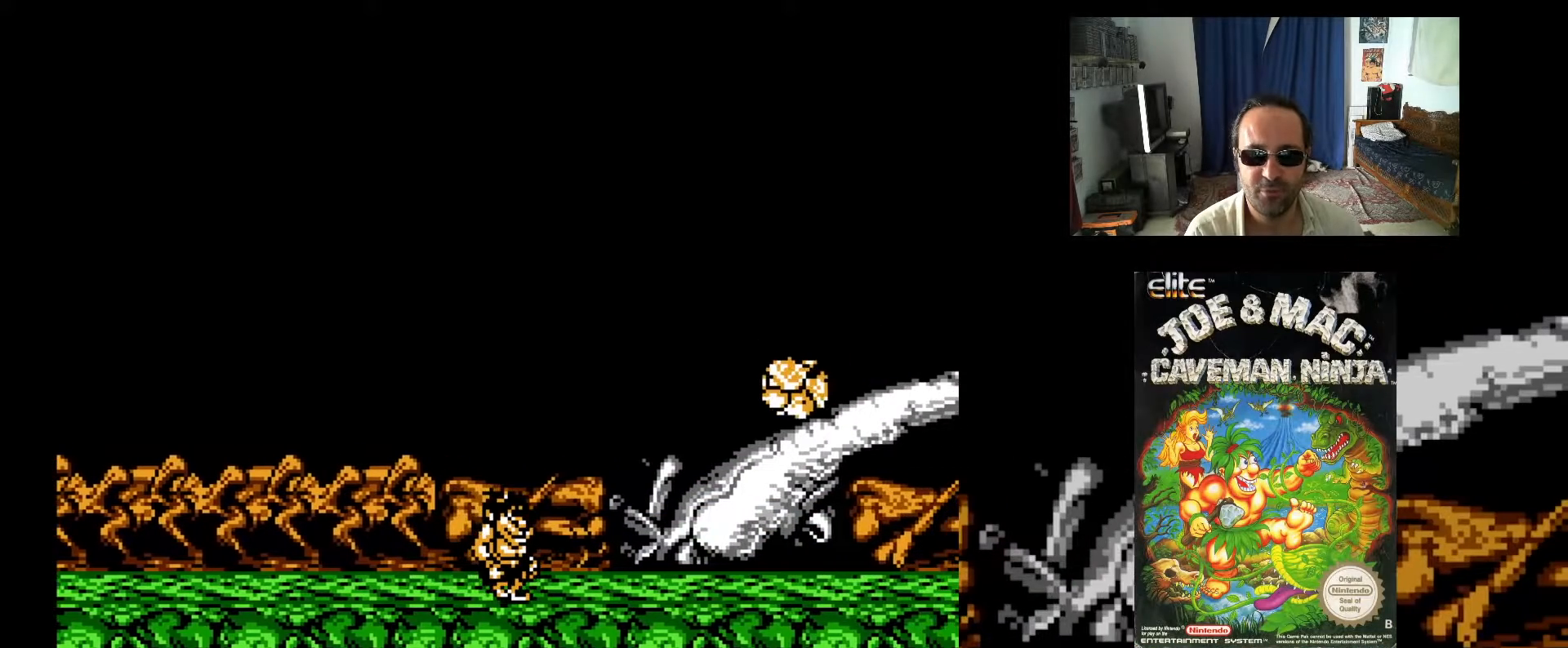
{"buttons": ["X", "DPAD_RIGHT"], "events": [[17, "DPAD_UP", "down"], [83, "A", "down"], [117, "DPAD_RIGHT", "down"], [200, "A", "up"], [283, "DPAD_UP", "up"], [333, "X", "down"], [400, "X", "up"], [500, "X", "down"]]}
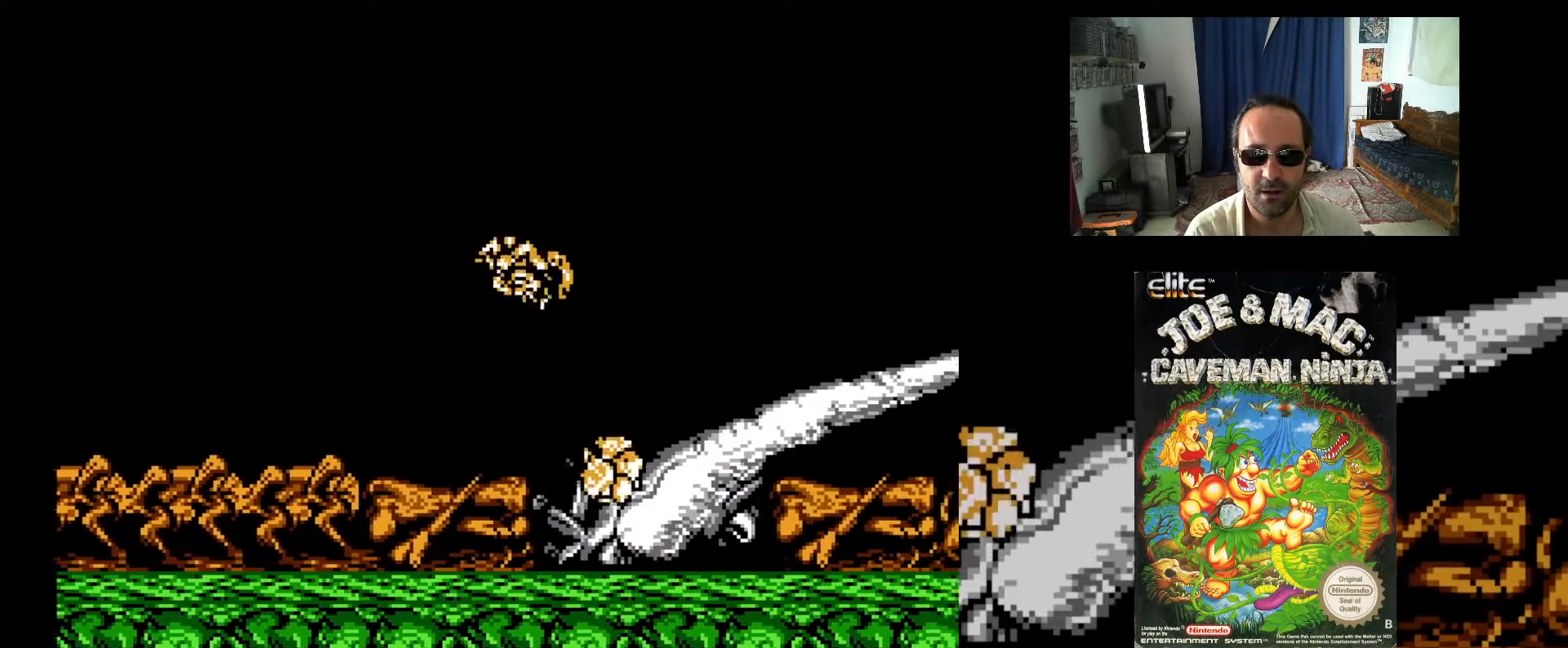
{"buttons": ["DPAD_RIGHT"], "events": [[67, "X", "up"], [150, "X", "down"], [233, "X", "up"], [333, "X", "down"], [417, "X", "up"]]}
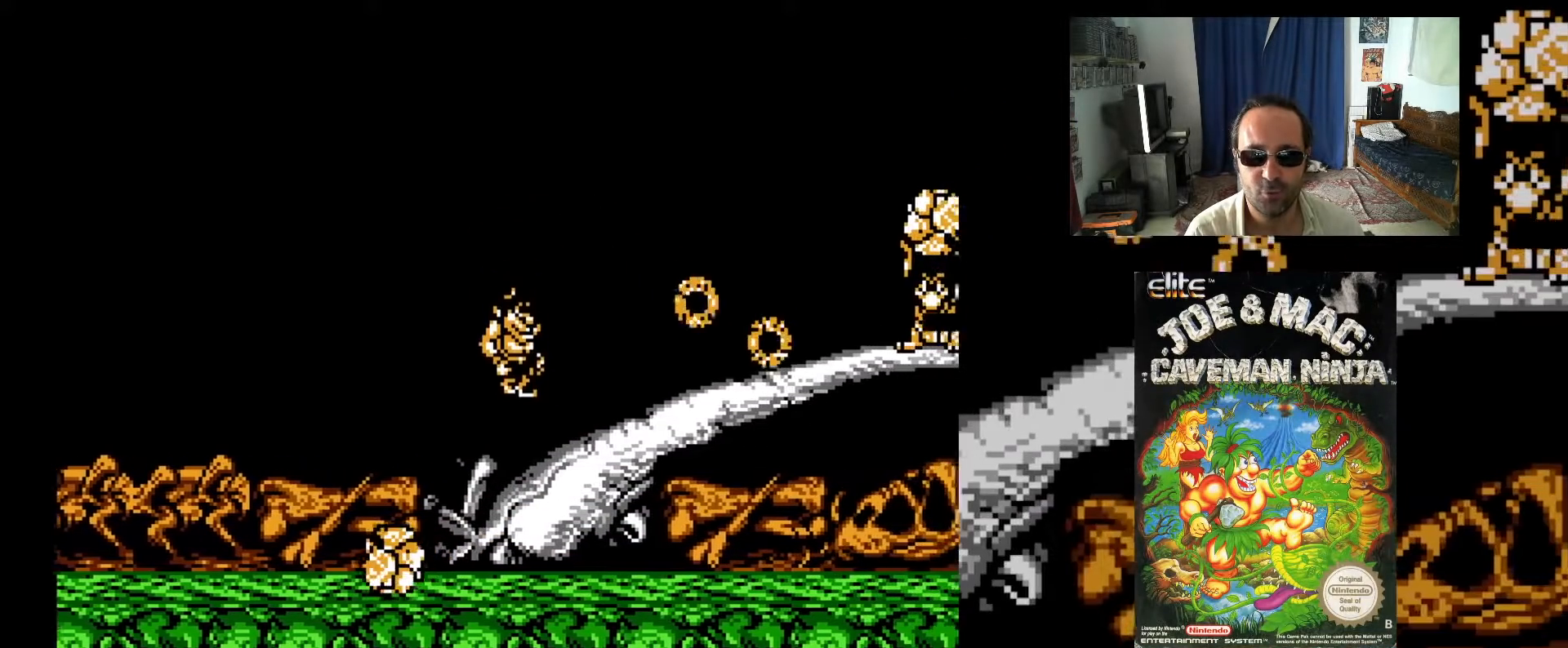
{"buttons": ["DPAD_RIGHT"], "events": [[200, "X", "down"], [300, "X", "up"], [400, "X", "down"], [483, "X", "up"]]}
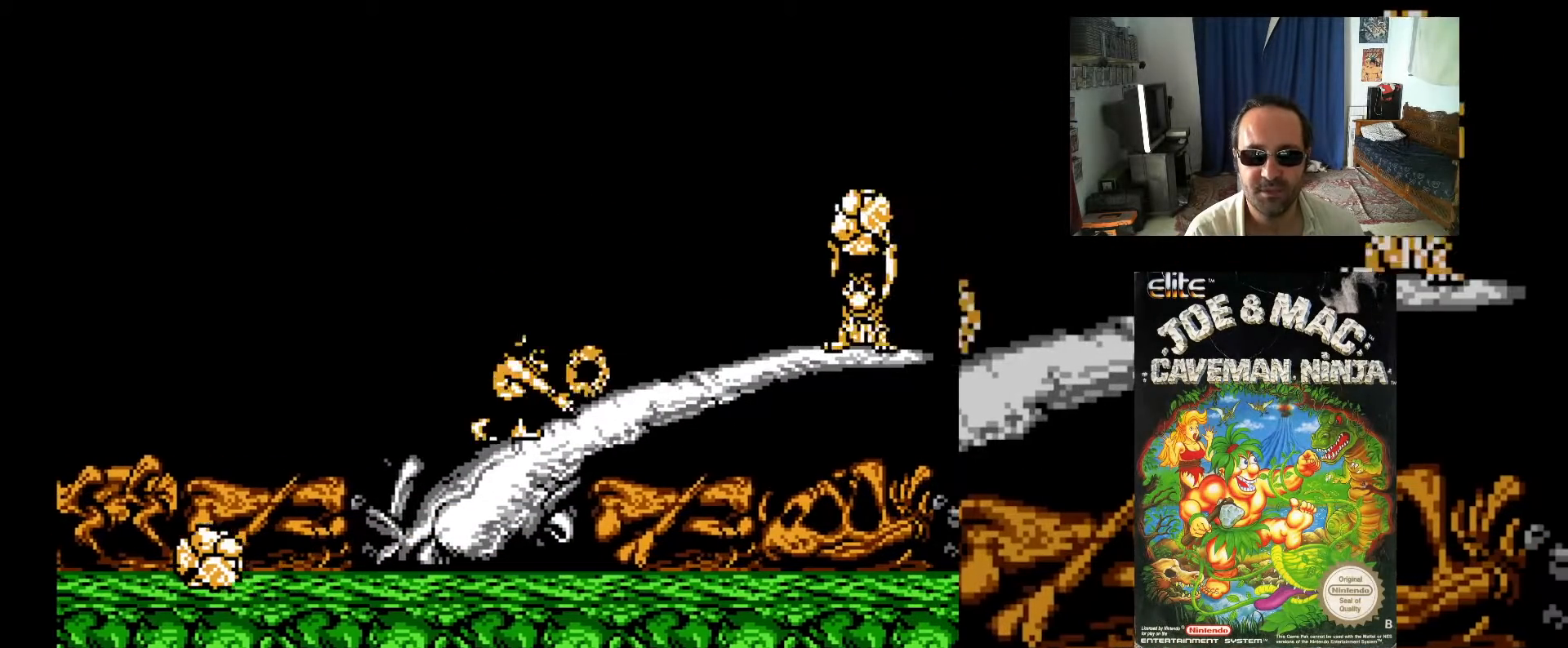
{"buttons": ["DPAD_RIGHT"], "events": []}
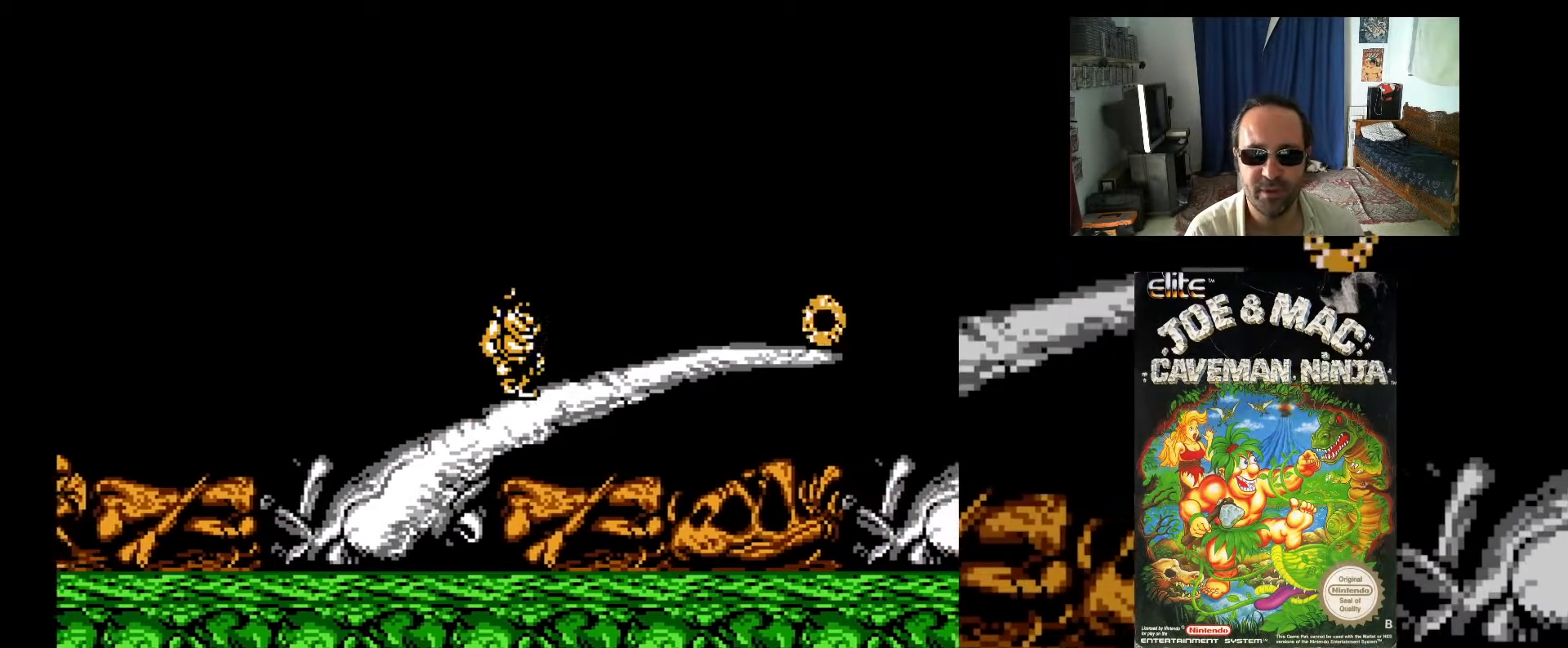
{"buttons": ["DPAD_RIGHT"], "events": []}
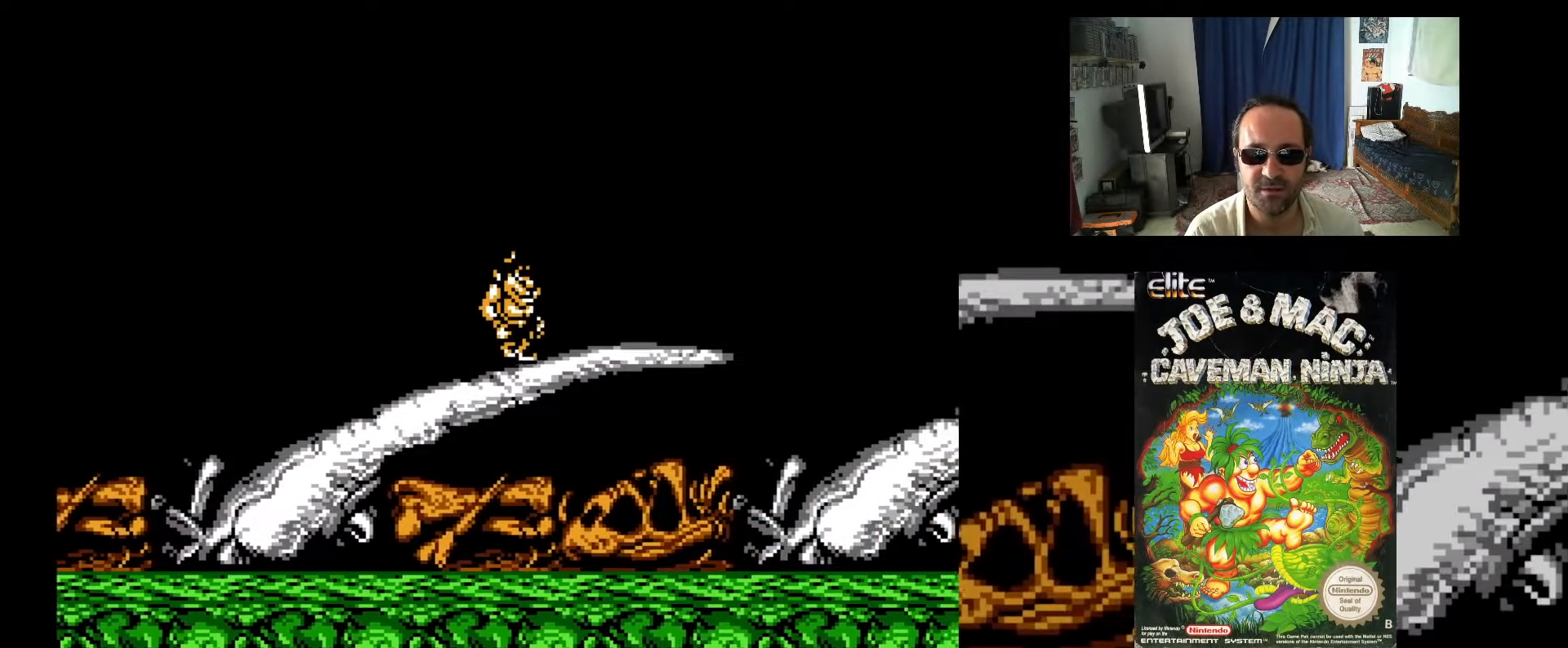
{"buttons": ["DPAD_RIGHT"], "events": [[217, "X", "down"], [333, "X", "up"]]}
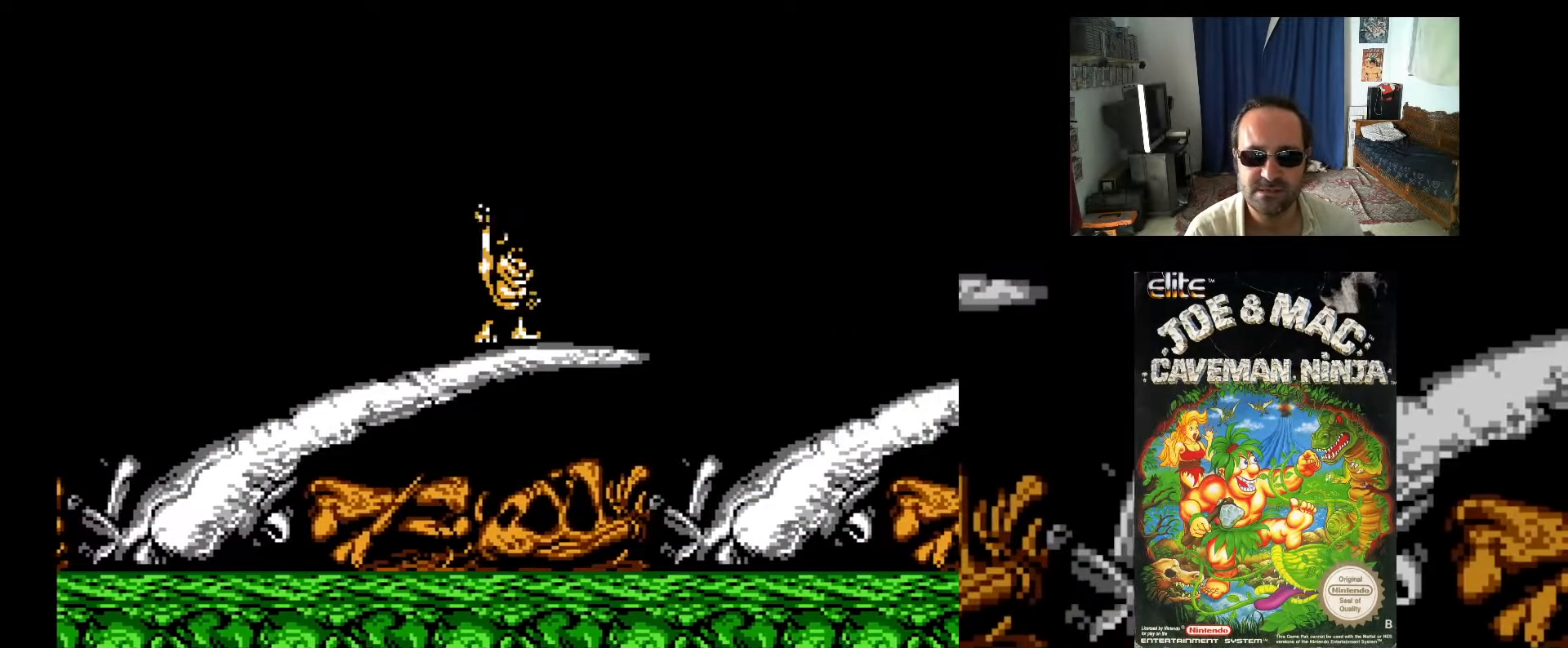
{"buttons": ["DPAD_RIGHT"], "events": [[167, "X", "down"], [250, "X", "up"]]}
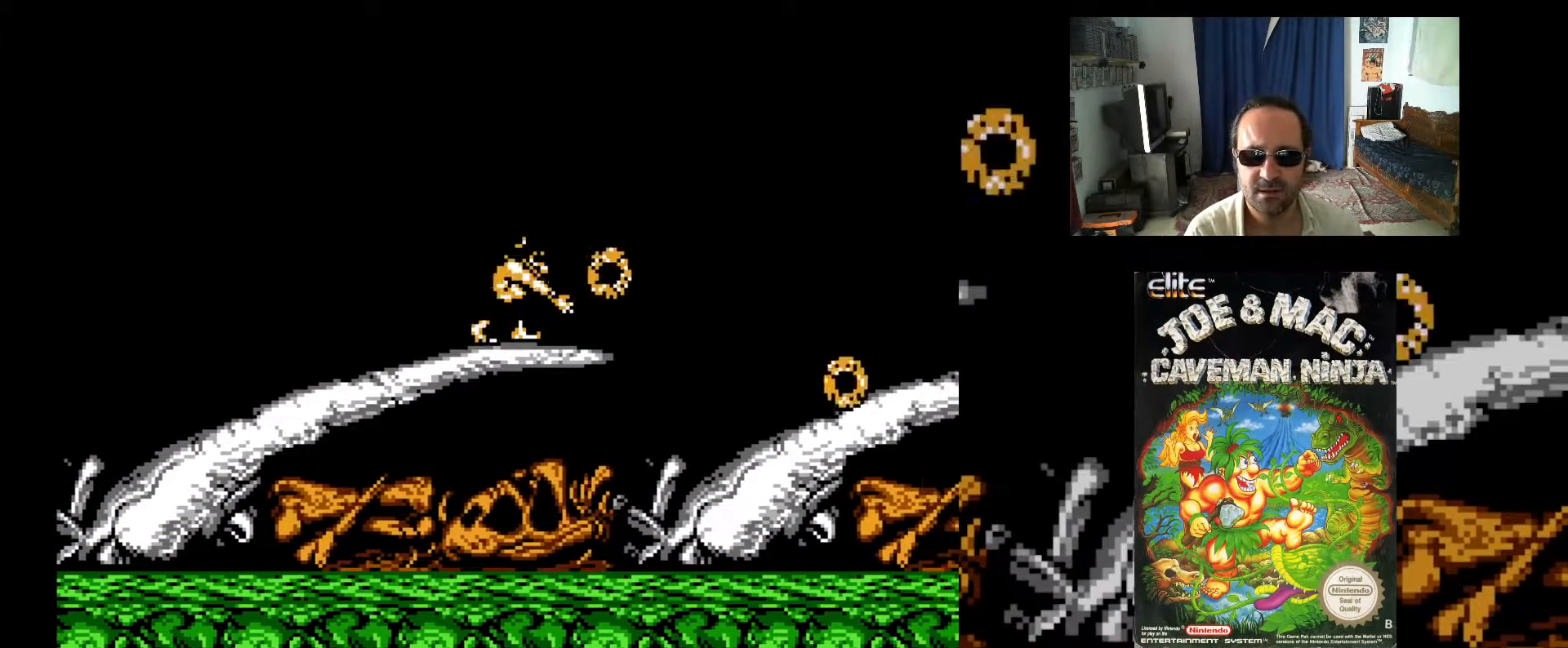
{"buttons": ["A", "DPAD_RIGHT"], "events": [[67, "X", "down"], [183, "X", "up"], [483, "A", "down"]]}
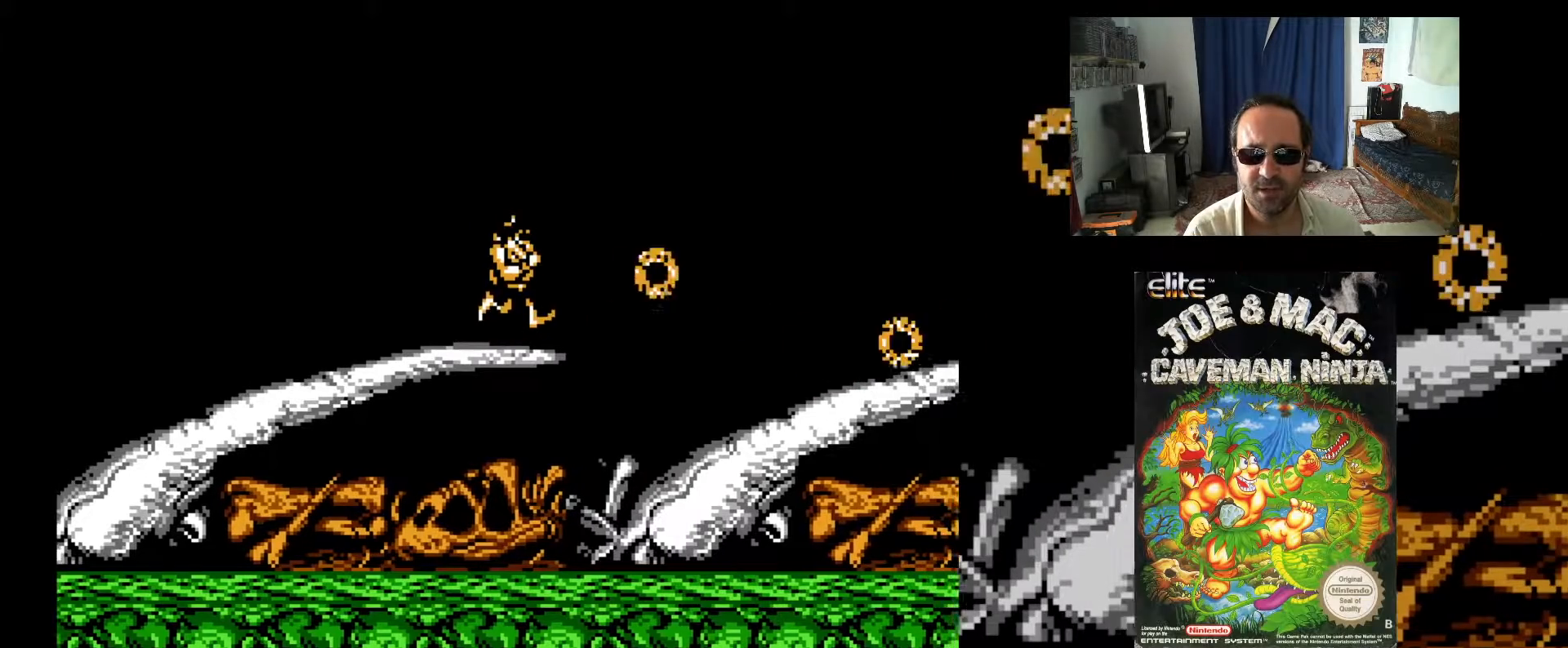
{"buttons": ["DPAD_RIGHT"], "events": [[117, "A", "up"], [217, "X", "down"], [300, "X", "up"], [400, "X", "down"], [483, "X", "up"]]}
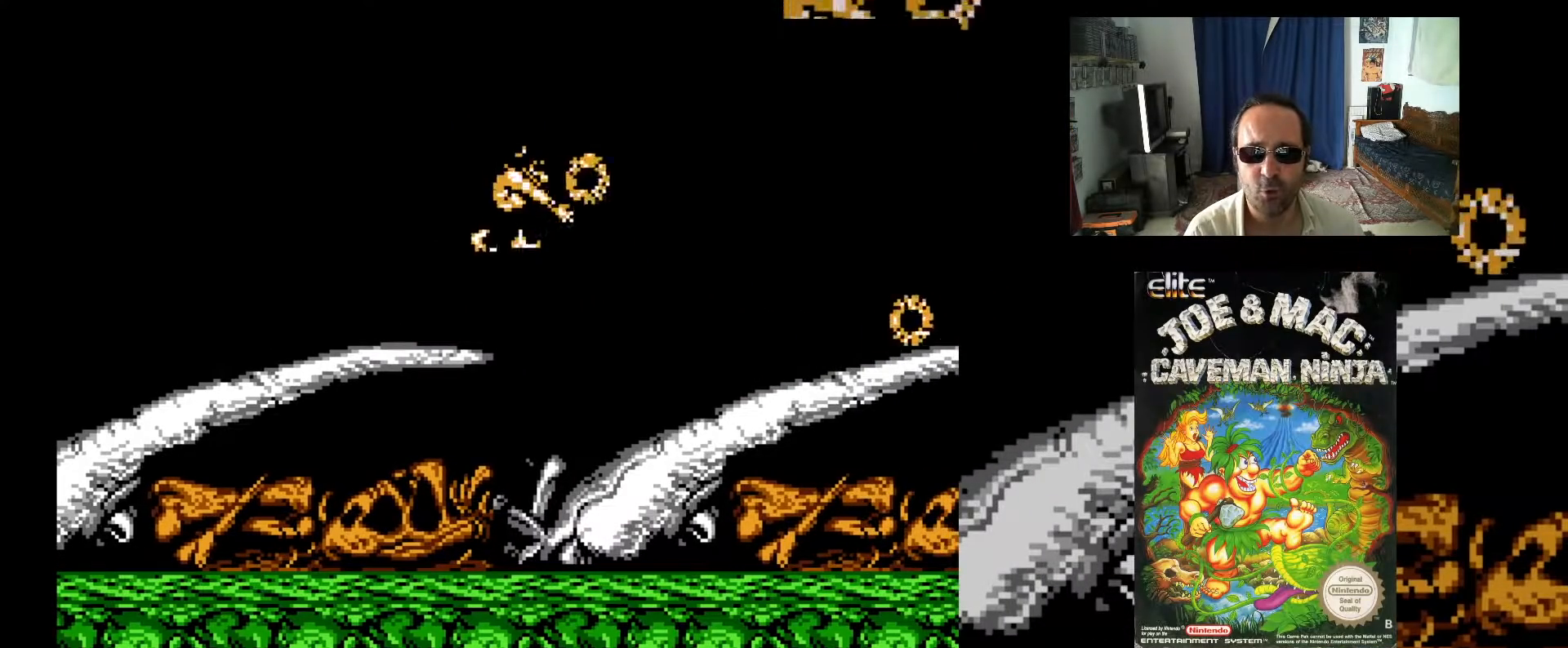
{"buttons": ["DPAD_RIGHT"], "events": [[83, "X", "down"], [183, "X", "up"]]}
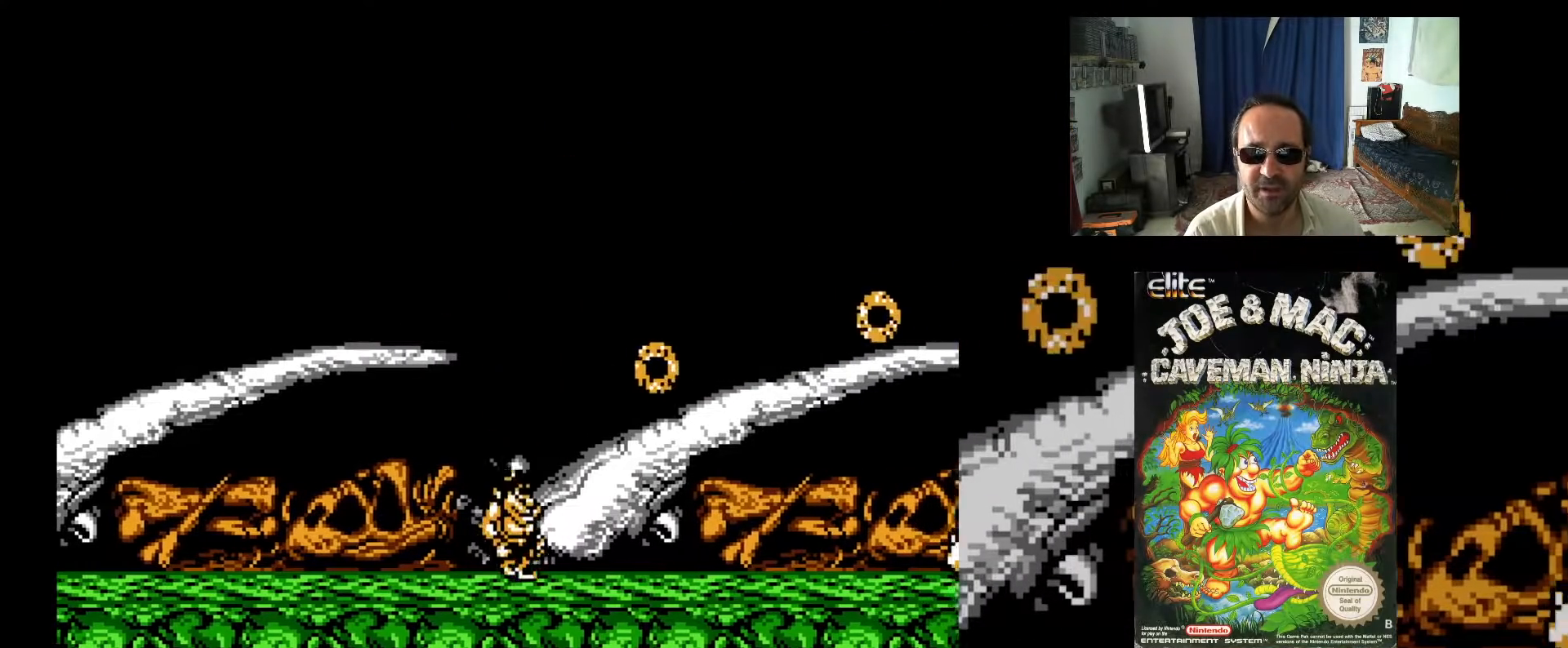
{"buttons": ["DPAD_UP", "DPAD_LEFT"], "events": [[117, "A", "down"], [283, "A", "up"], [433, "DPAD_UP", "down"], [467, "DPAD_RIGHT", "up"], [483, "DPAD_LEFT", "down"]]}
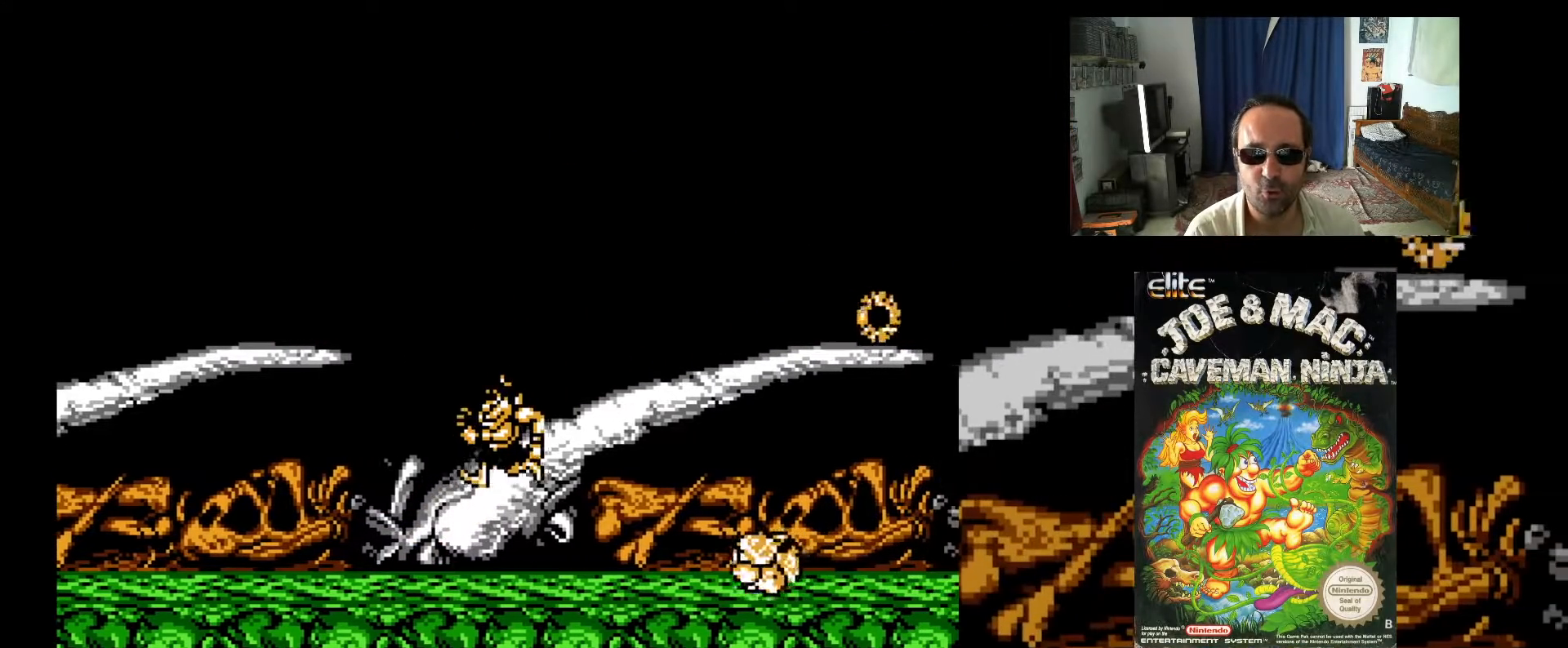
{"buttons": ["A", "DPAD_UP", "DPAD_RIGHT"], "events": [[200, "DPAD_UP", "up"], [233, "DPAD_LEFT", "up"], [383, "DPAD_RIGHT", "down"], [383, "DPAD_UP", "down"], [467, "A", "down"]]}
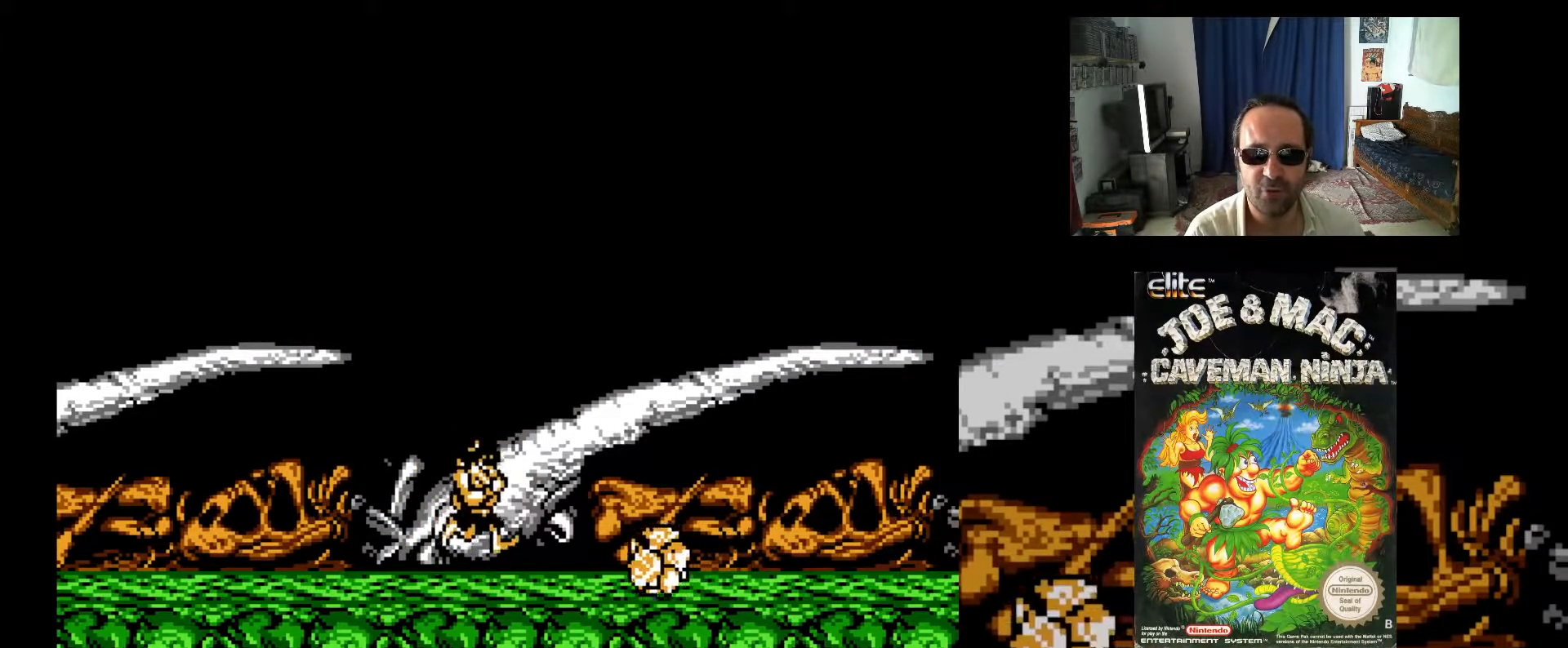
{"buttons": ["X", "DPAD_RIGHT"], "events": [[233, "A", "up"], [233, "DPAD_UP", "up"], [450, "X", "down"]]}
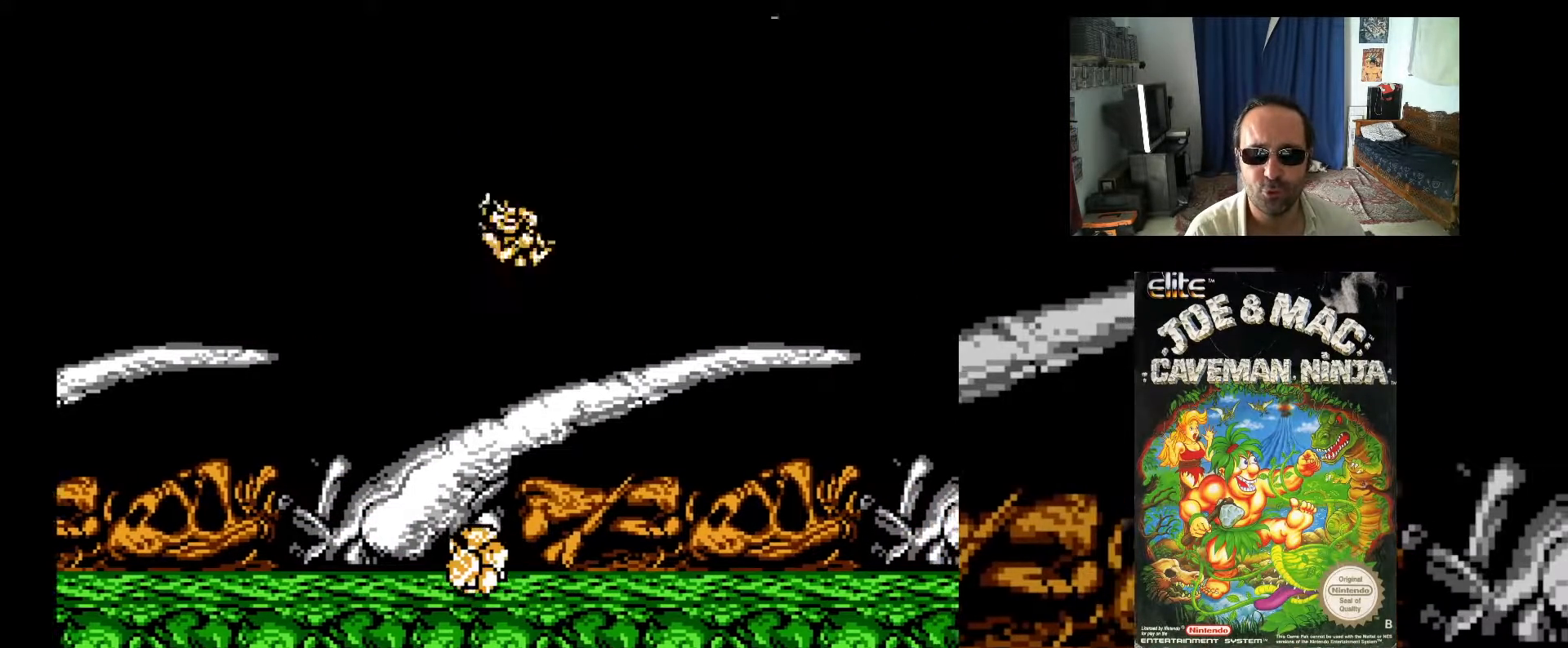
{"buttons": ["DPAD_RIGHT"], "events": [[67, "X", "up"]]}
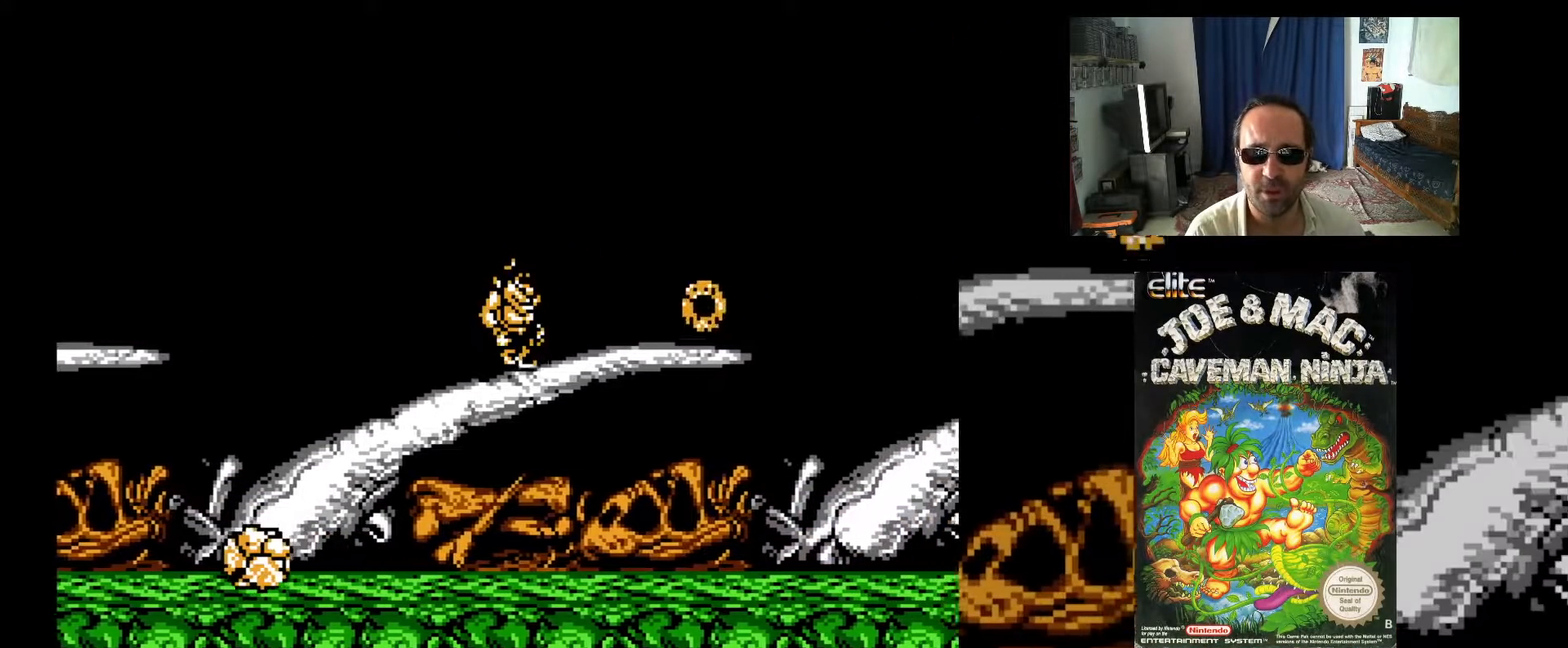
{"buttons": ["DPAD_RIGHT"], "events": [[183, "X", "down"], [333, "X", "up"]]}
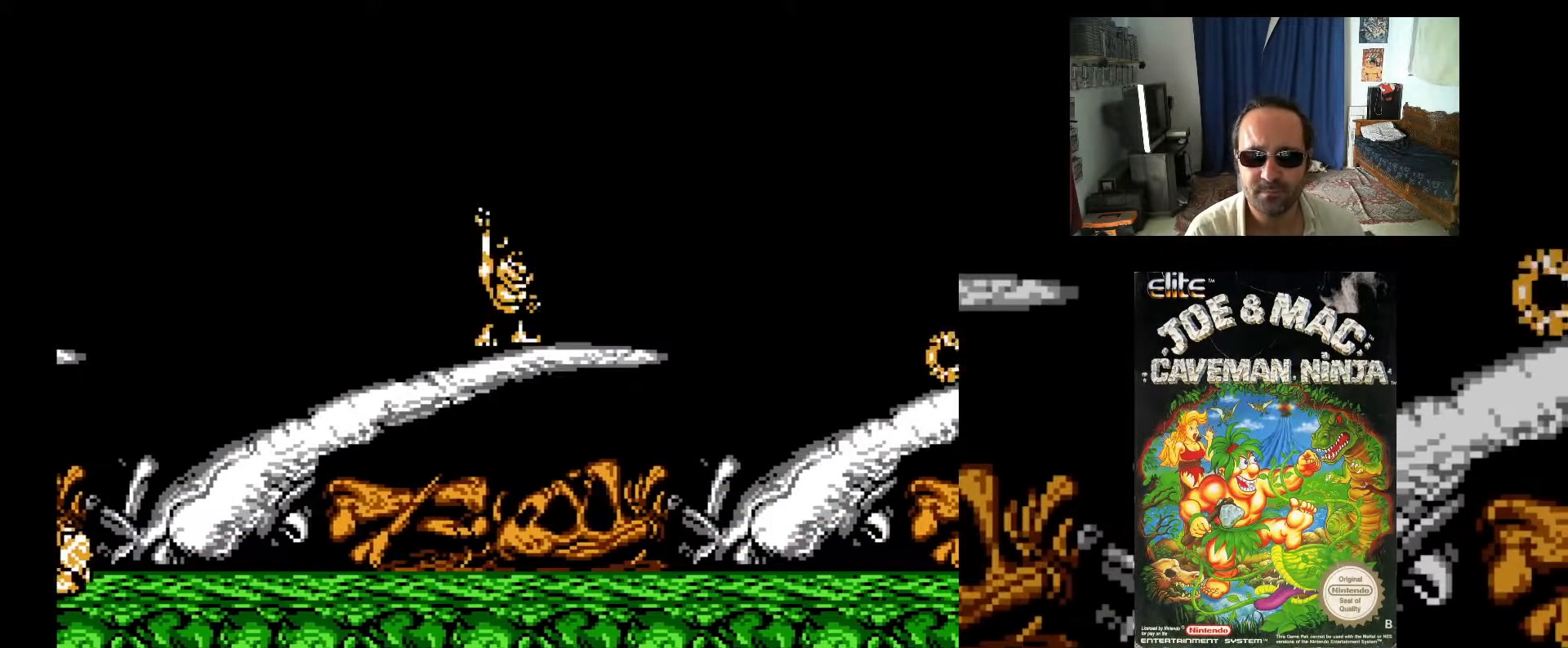
{"buttons": ["DPAD_RIGHT"], "events": []}